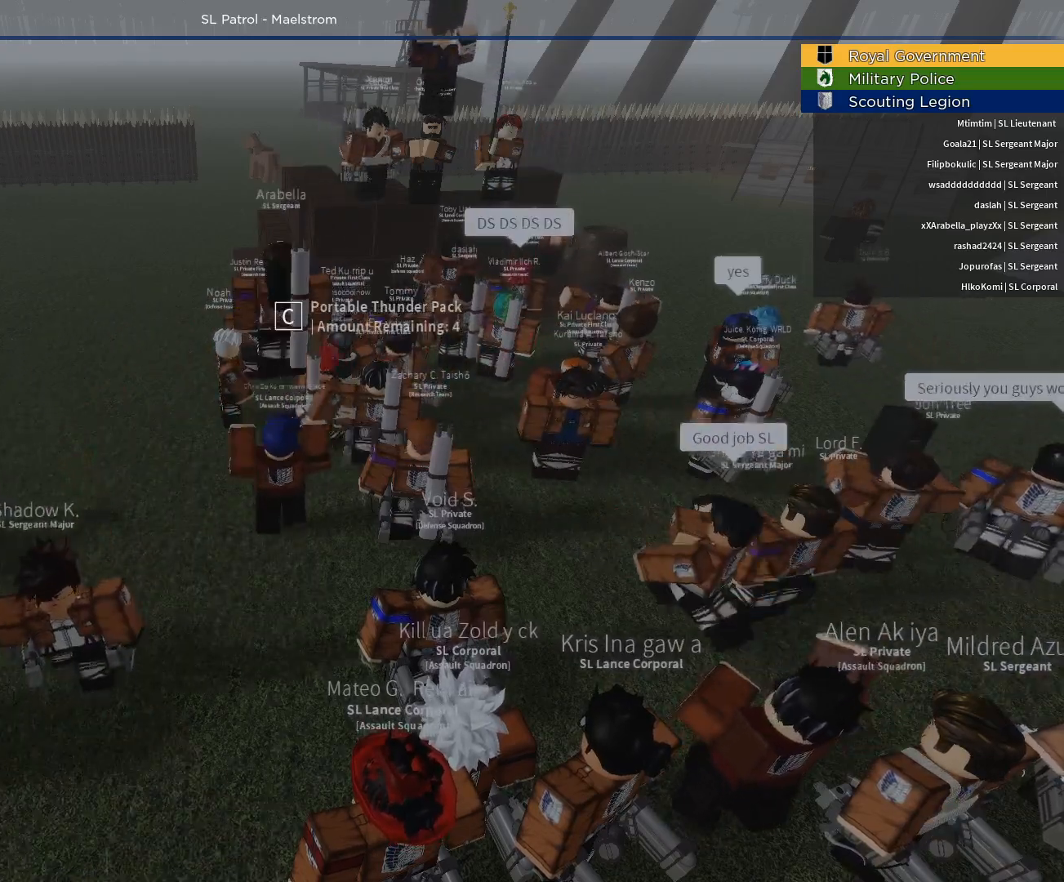
Gameplay with keyboard and mouse; each line is a JSON object with the keys and mouse buttons held at the frame after it. "events" lists presses ("down") and releases ("up") of "1", "2", "3", "4", "5", "a", "alt", "c", "caps_lock", "ctrl", "d", "e", "f", "g", "q", "r", "s", "shift", "space", "t", "tab", "v", "w", "x", "z", "mouse_left", "mouse_wheel" and "mouse_right" between this image and that frame as [ms after this image, input, new state], when the widget could be followed in between. "mouse_left", "mouse_wheel", "mouse_right" = the "left", "wheel", "right" buttons of the "mouse" list. No other keys are recorded. "wheel" means that the mouse wheel is clicked or scrolled. Not read: mouse_move.
{"keys": [], "mouse": [], "events": []}
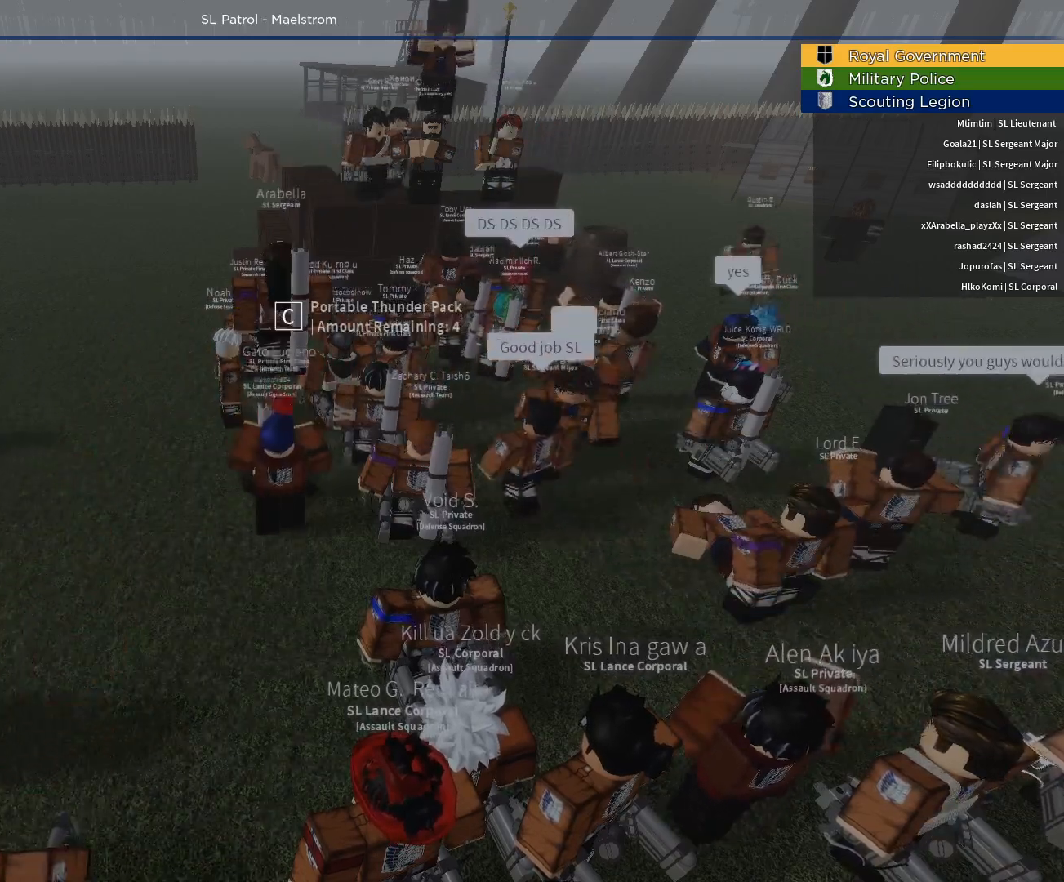
{"keys": [], "mouse": [], "events": []}
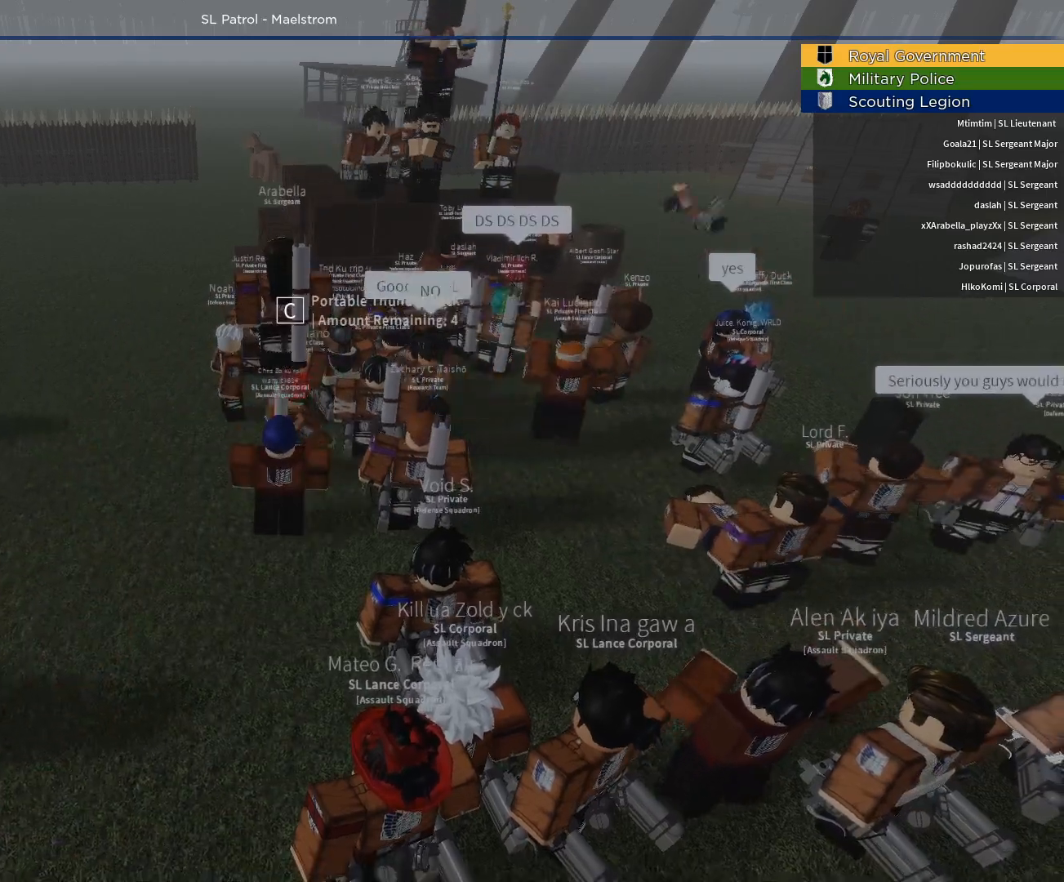
{"keys": [], "mouse": [], "events": [[183, "alt", "down"], [233, "tab", "down"], [283, "alt", "up"], [317, "tab", "up"]]}
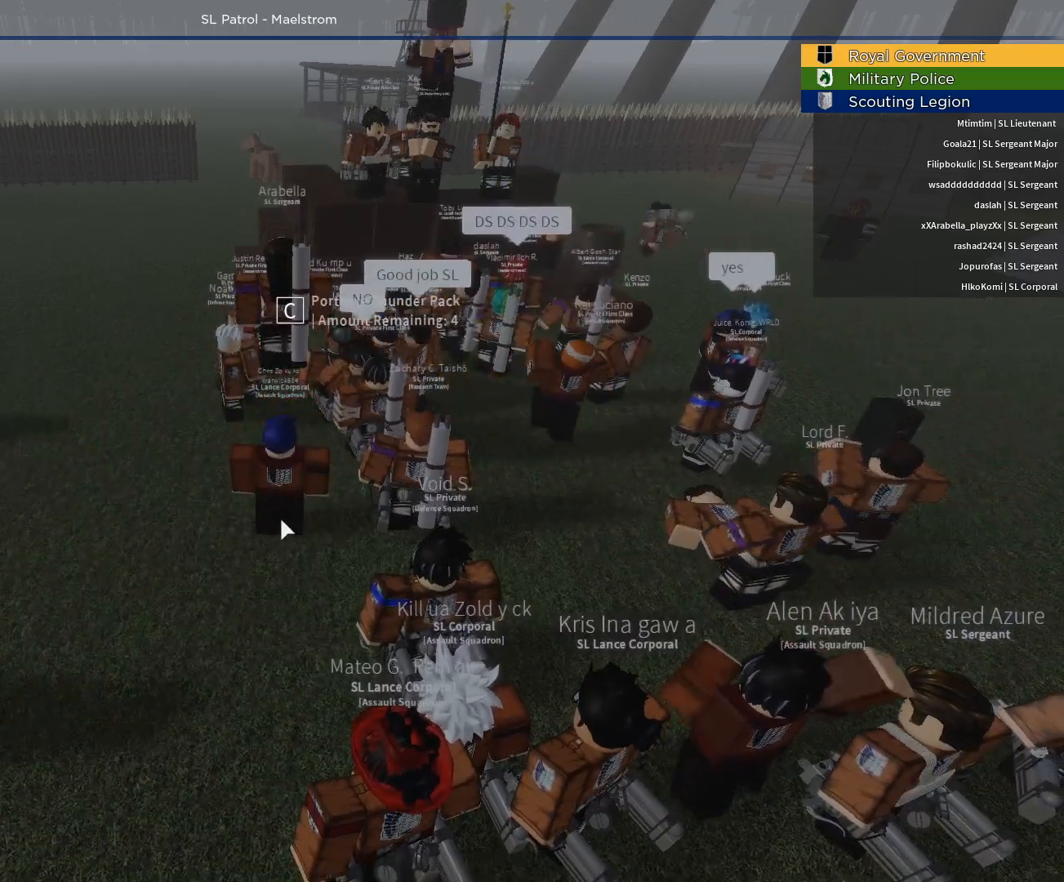
{"keys": [], "mouse": ["right"], "events": [[50, "mouse_right", "down"]]}
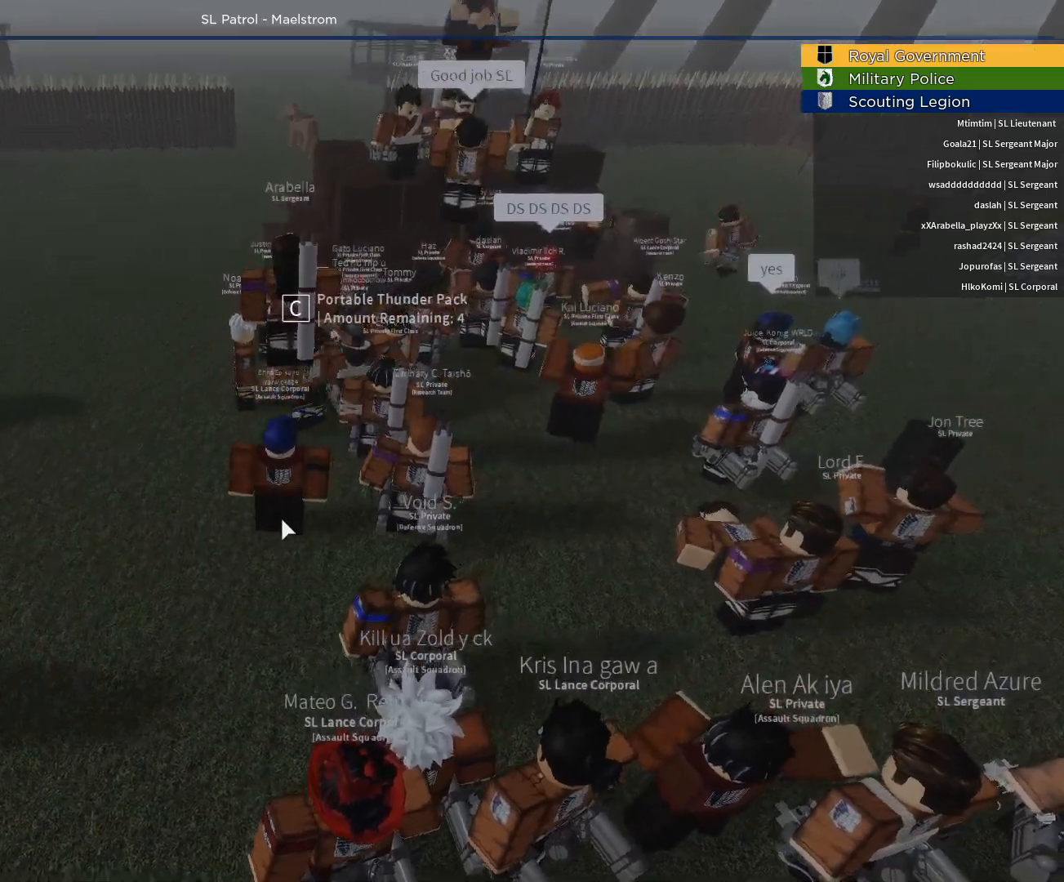
{"keys": [], "mouse": ["right"], "events": [[33, "w", "down"], [167, "w", "up"], [267, "shift", "down"], [400, "shift", "up"]]}
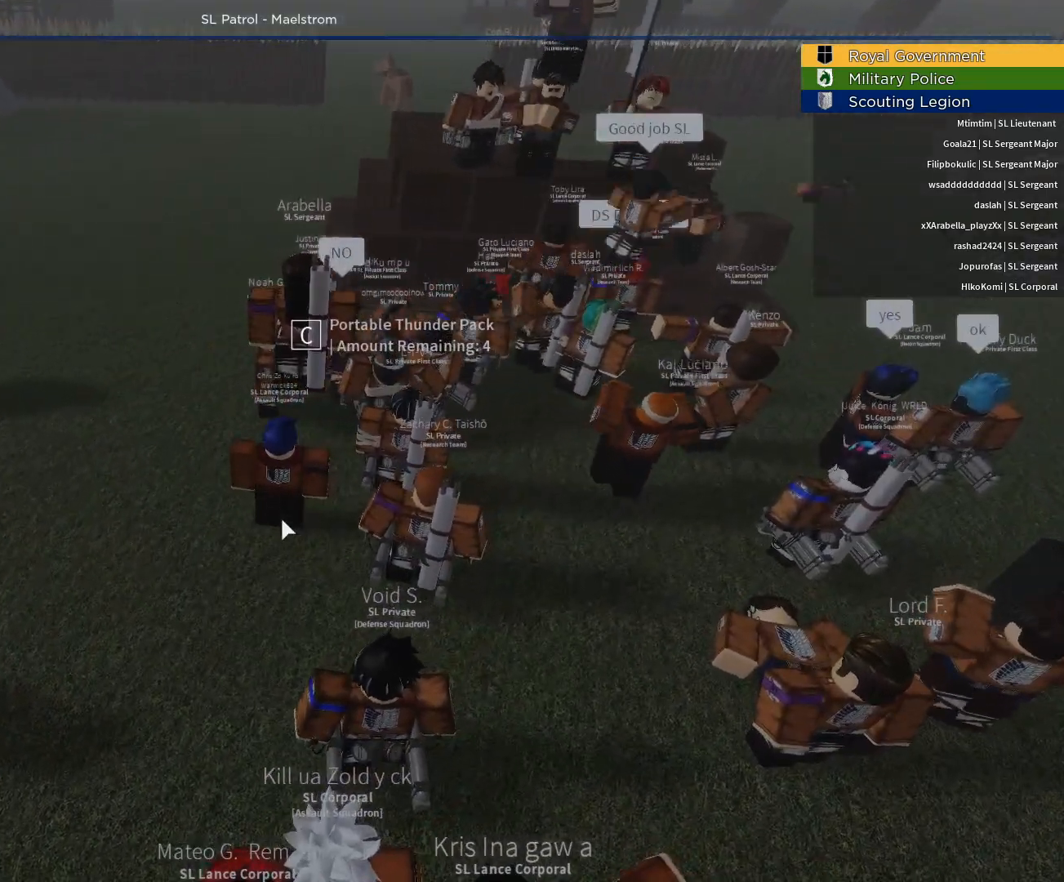
{"keys": [], "mouse": ["right"], "events": [[317, "shift", "down"], [467, "shift", "up"]]}
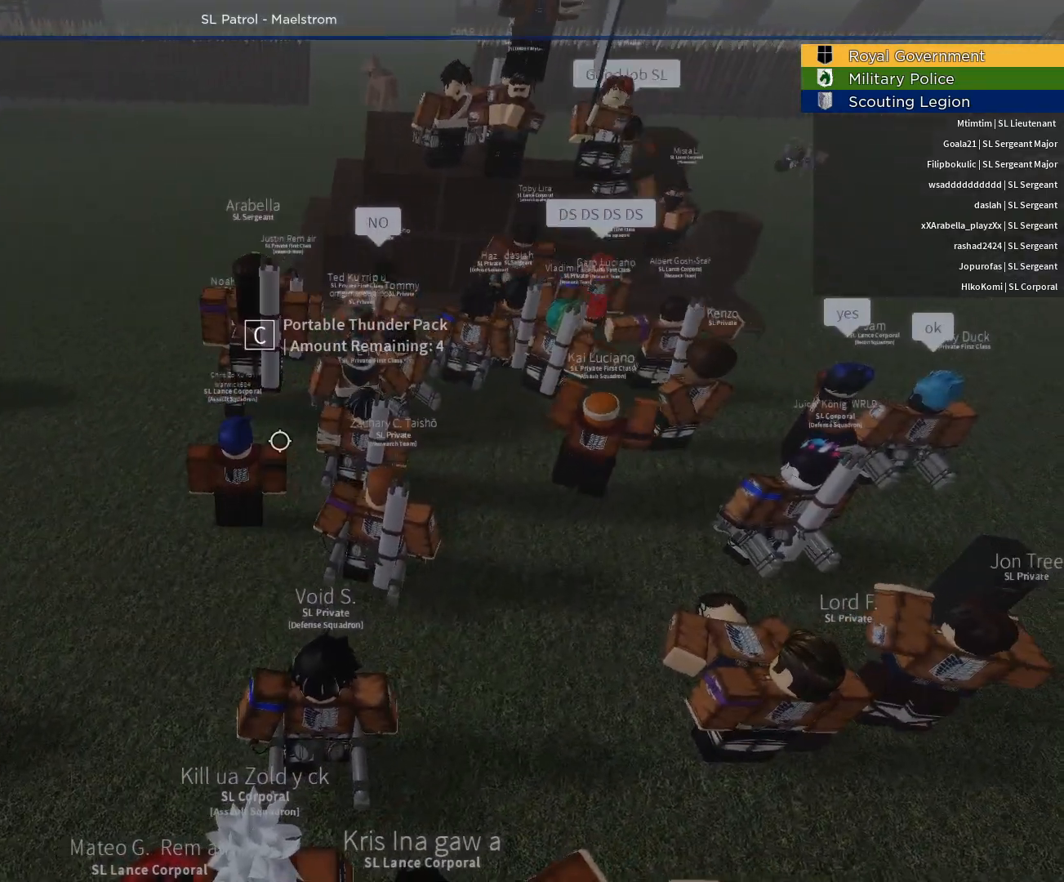
{"keys": [], "mouse": [], "events": [[200, "shift", "down"], [333, "mouse_right", "up"], [383, "shift", "up"]]}
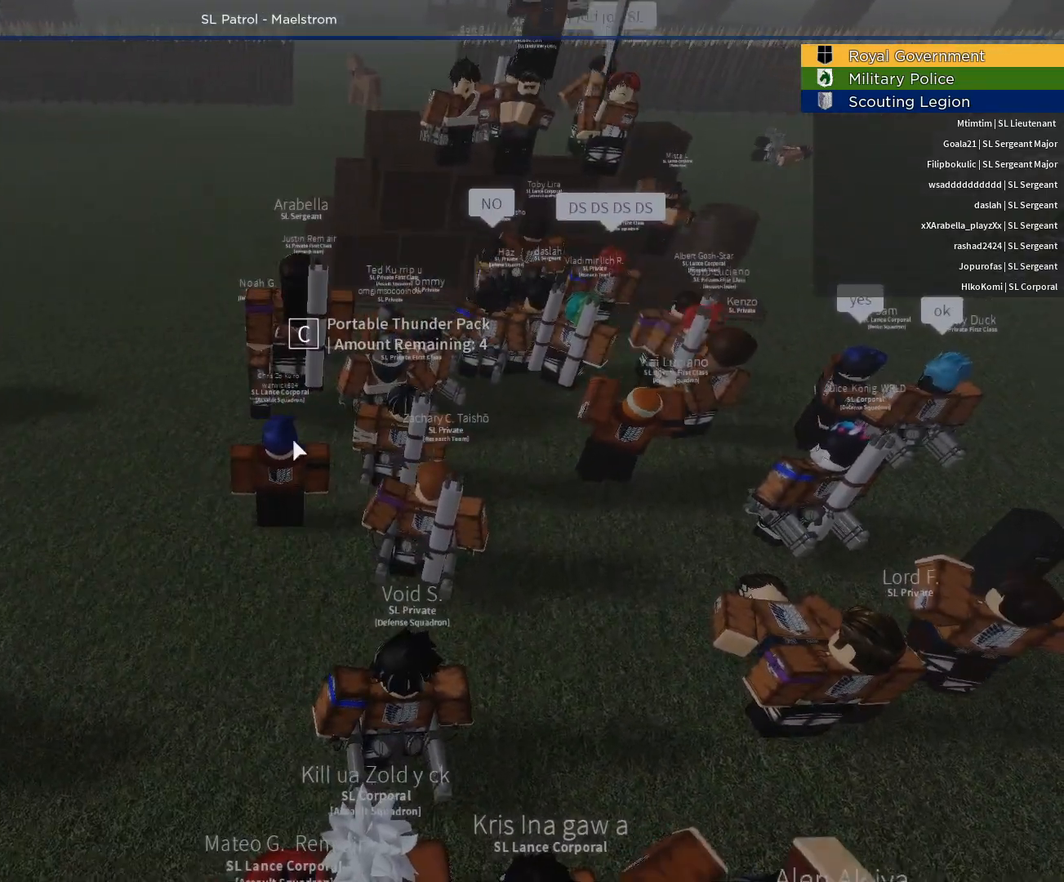
{"keys": [], "mouse": [], "events": []}
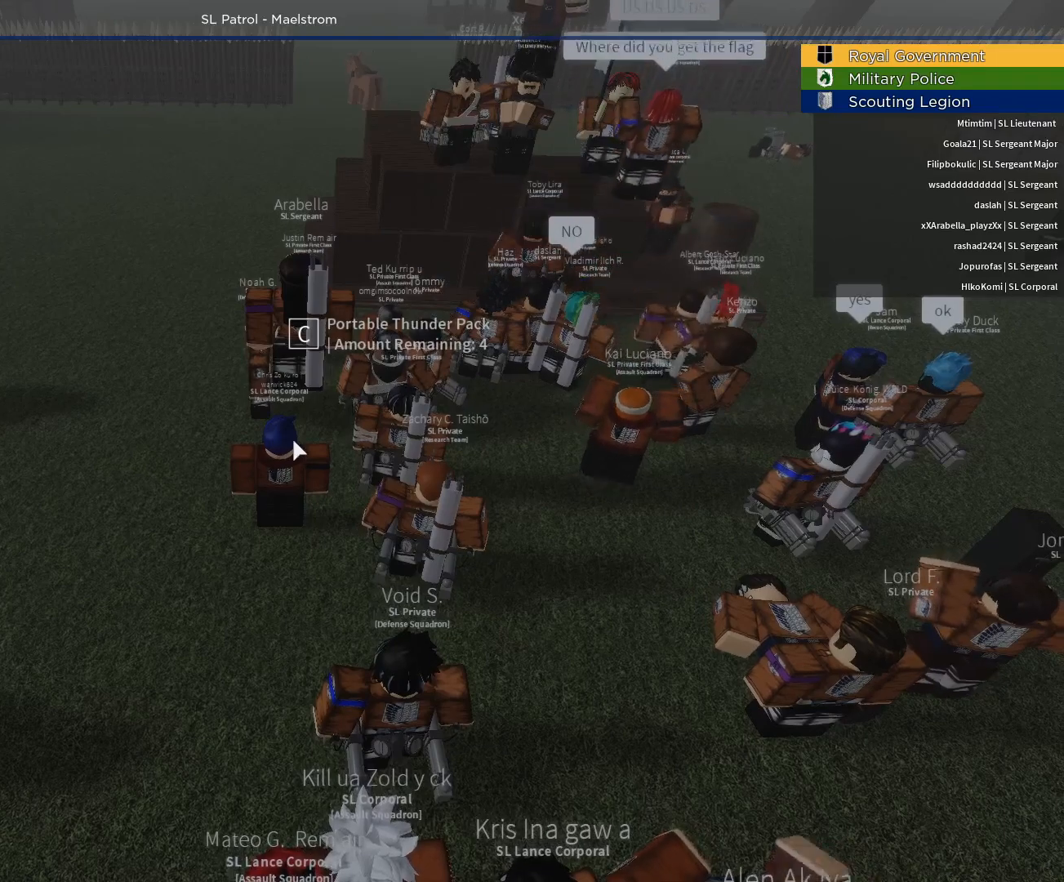
{"keys": [], "mouse": [], "events": []}
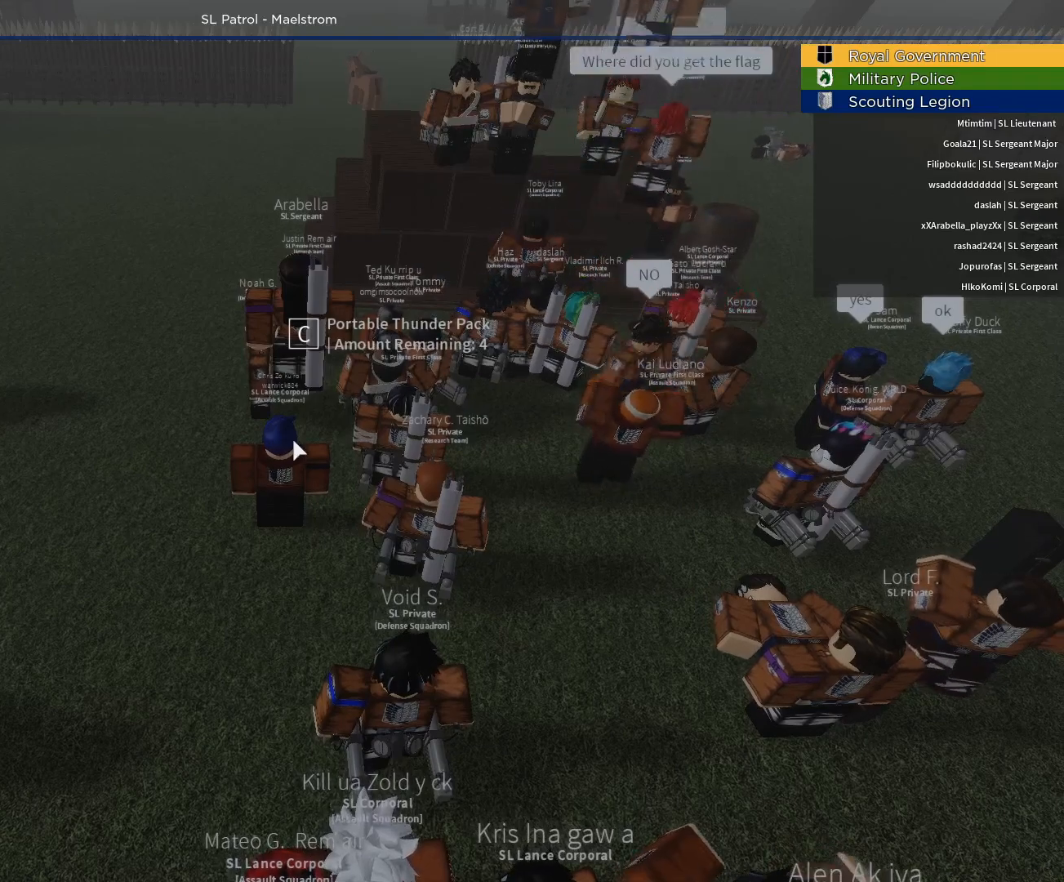
{"keys": ["space"], "mouse": [], "events": [[333, "e", "down"], [433, "e", "up"], [433, "space", "down"]]}
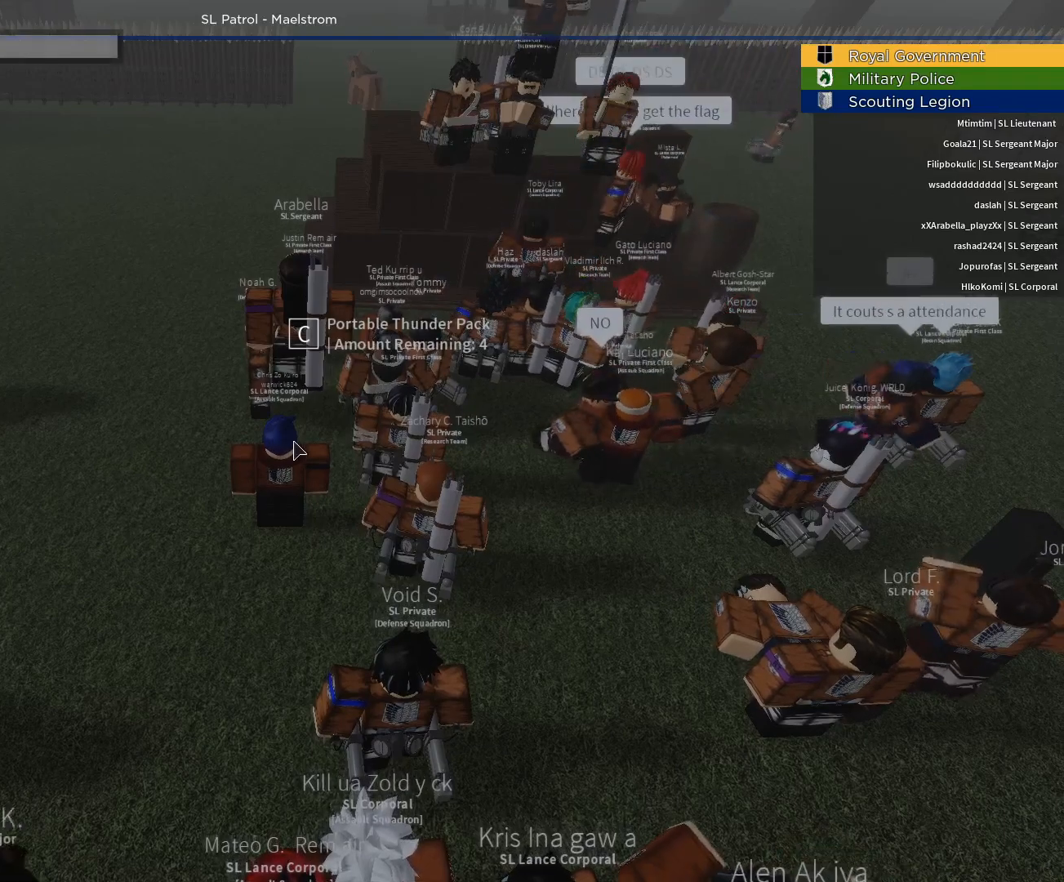
{"keys": [], "mouse": [], "events": [[67, "space", "up"], [117, "d", "down"], [217, "a", "down"], [267, "d", "up"], [300, "a", "up"], [350, "c", "down"], [450, "c", "up"], [450, "e", "down"], [500, "e", "up"]]}
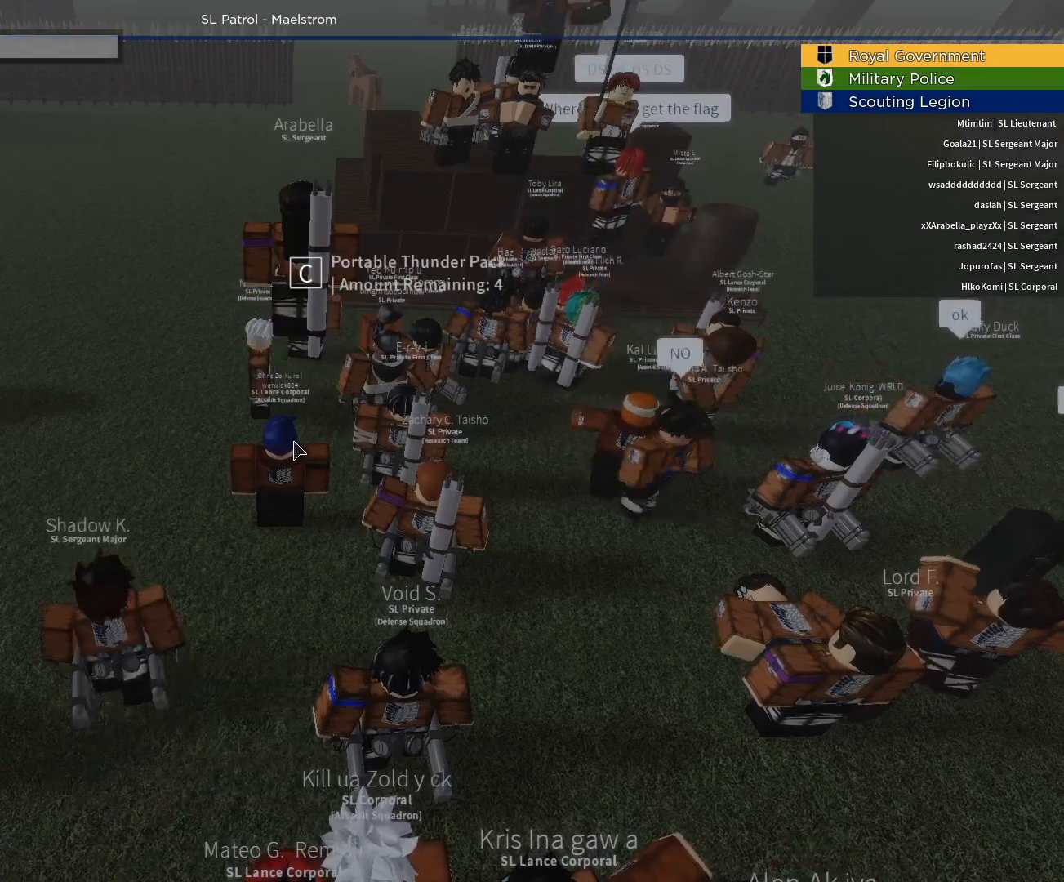
{"keys": [], "mouse": [], "events": []}
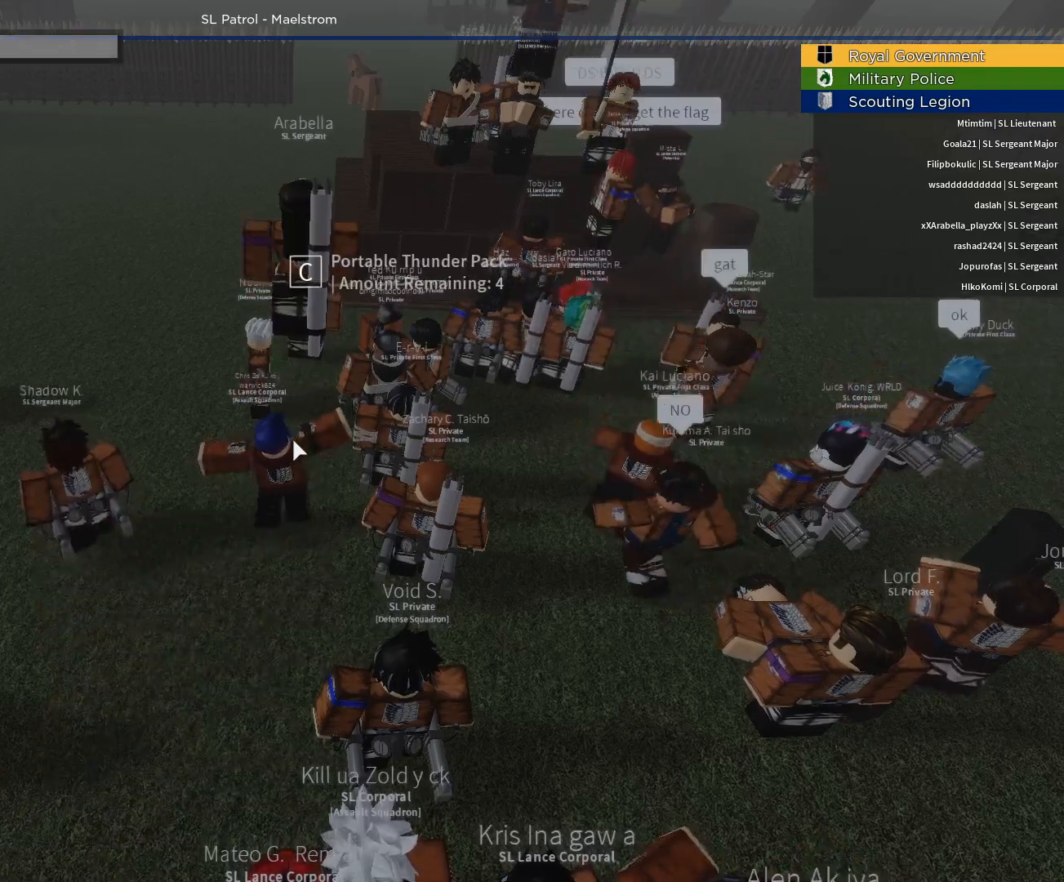
{"keys": ["space"], "mouse": [], "events": [[383, "space", "down"]]}
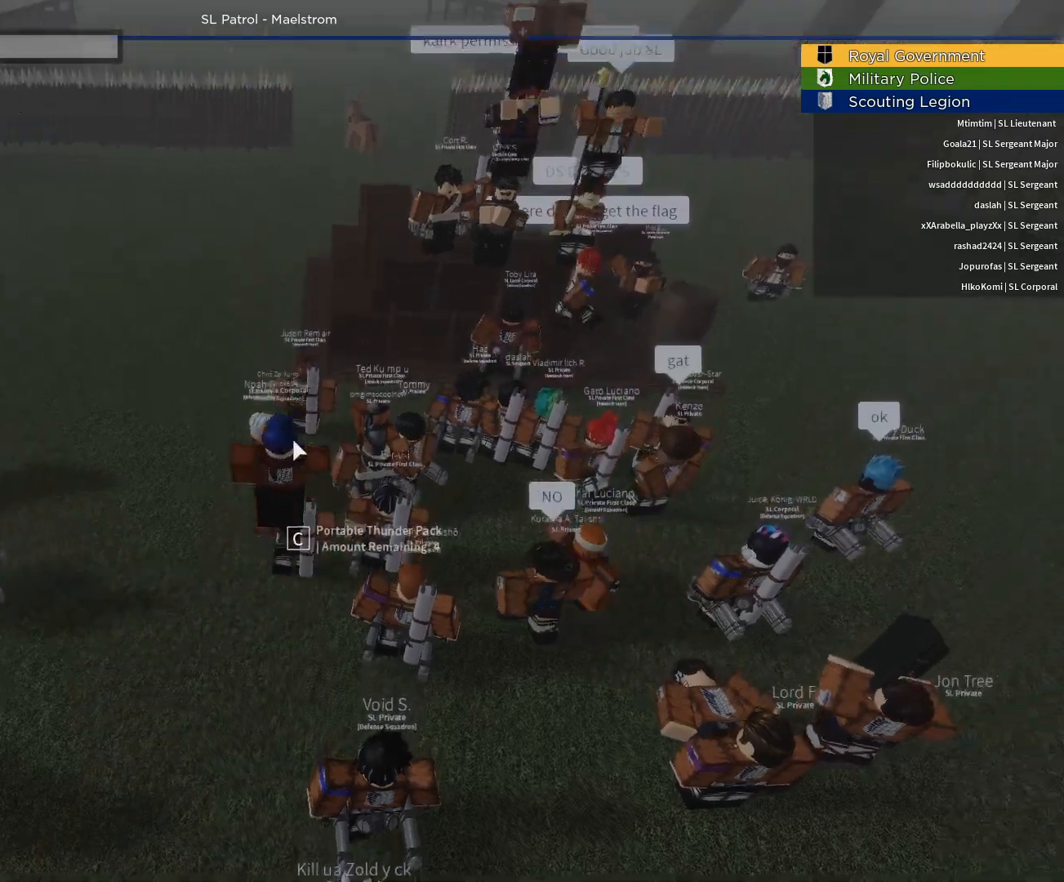
{"keys": ["e"], "mouse": [], "events": [[33, "space", "up"], [400, "e", "down"]]}
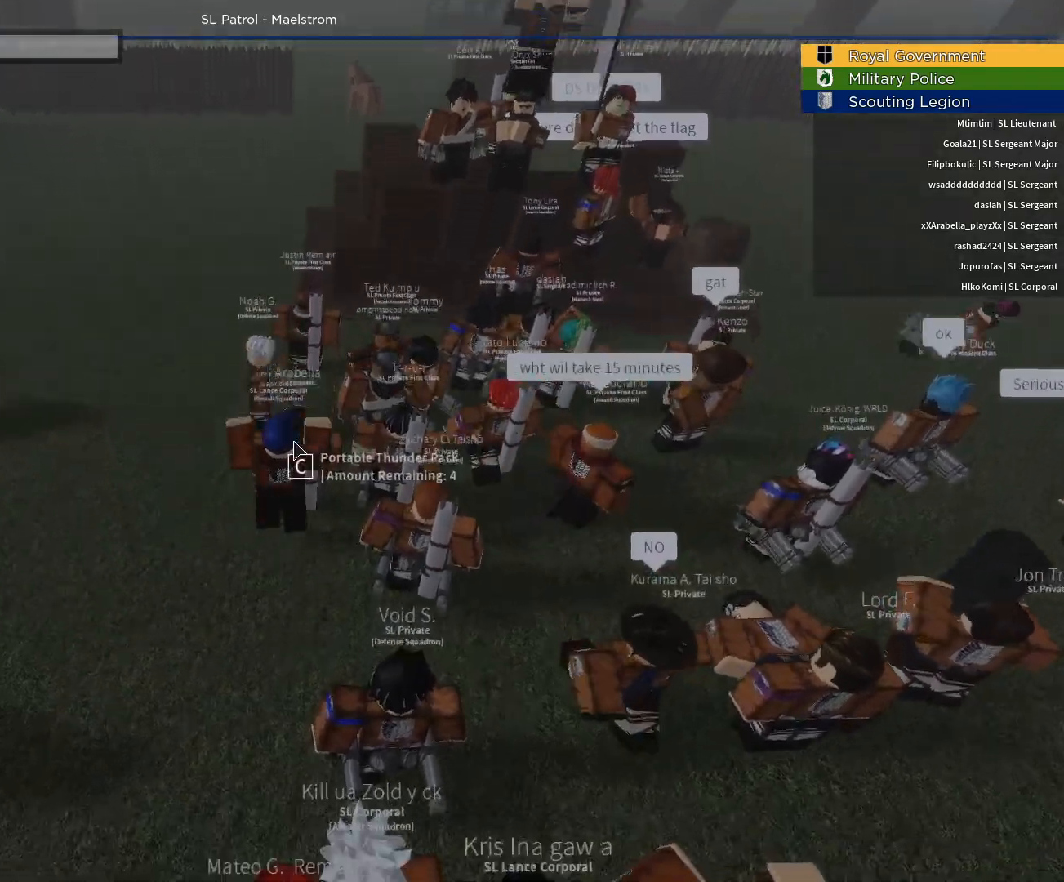
{"keys": ["c"], "mouse": [], "events": [[33, "space", "down"], [83, "e", "up"], [183, "space", "up"], [233, "d", "down"], [317, "a", "down"], [317, "d", "up"], [417, "a", "up"], [467, "c", "down"]]}
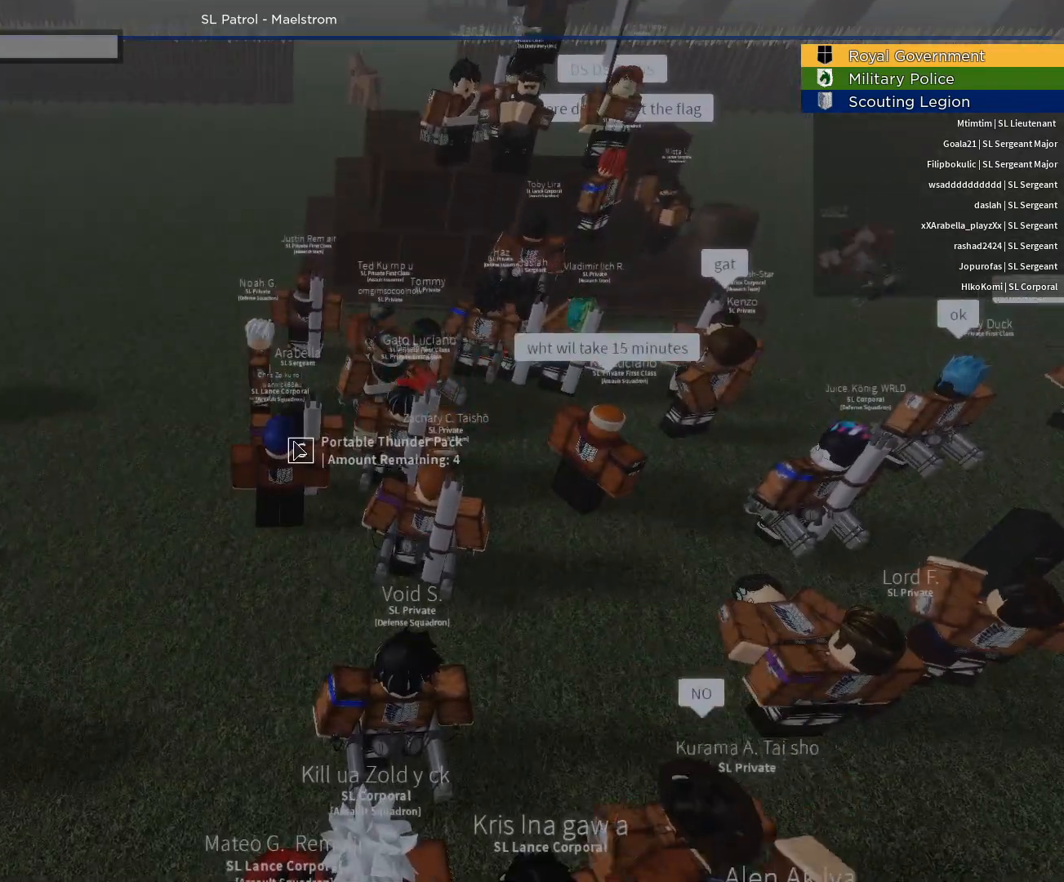
{"keys": [], "mouse": [], "events": [[17, "c", "up"], [17, "e", "down"], [100, "e", "up"]]}
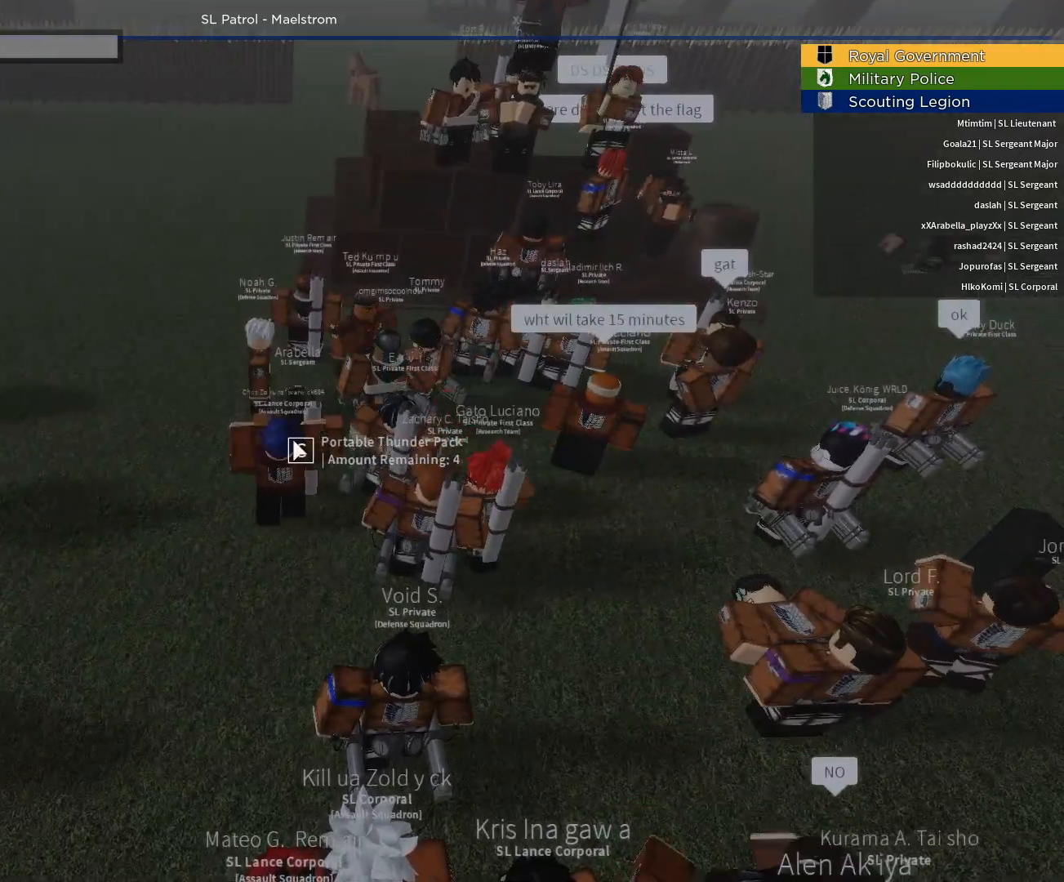
{"keys": [], "mouse": [], "events": []}
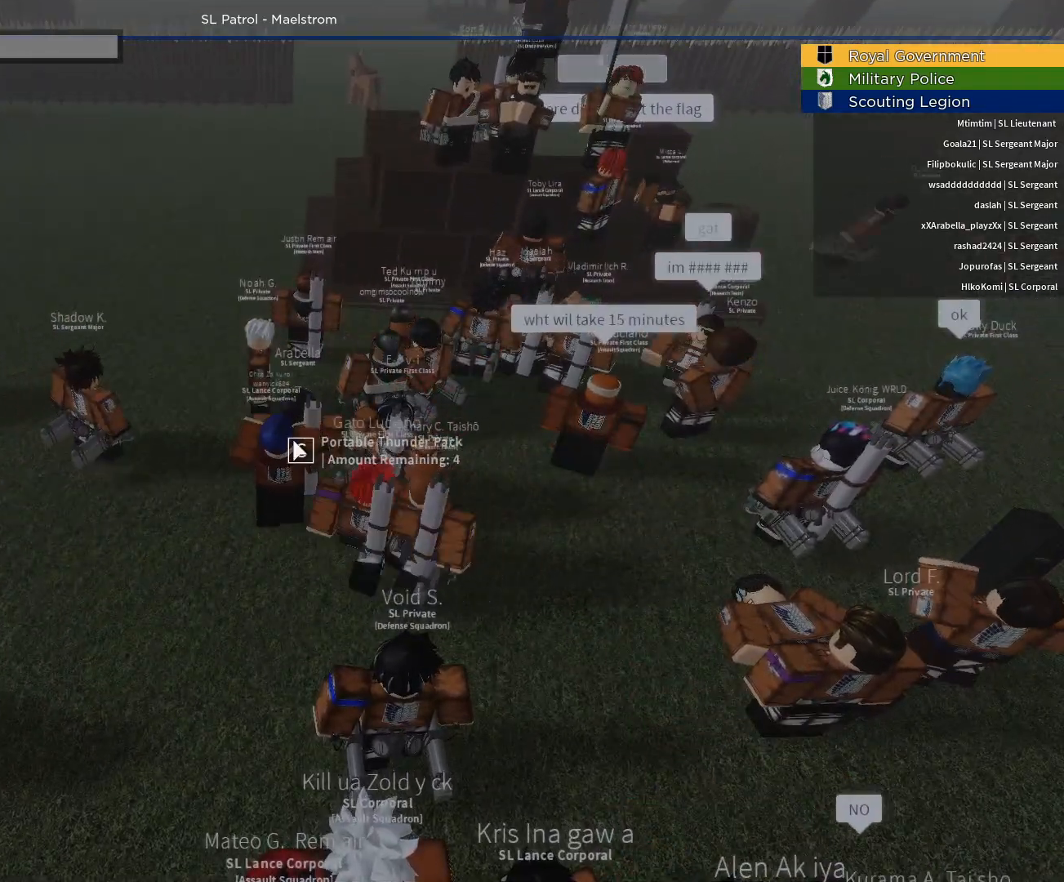
{"keys": [], "mouse": [], "events": []}
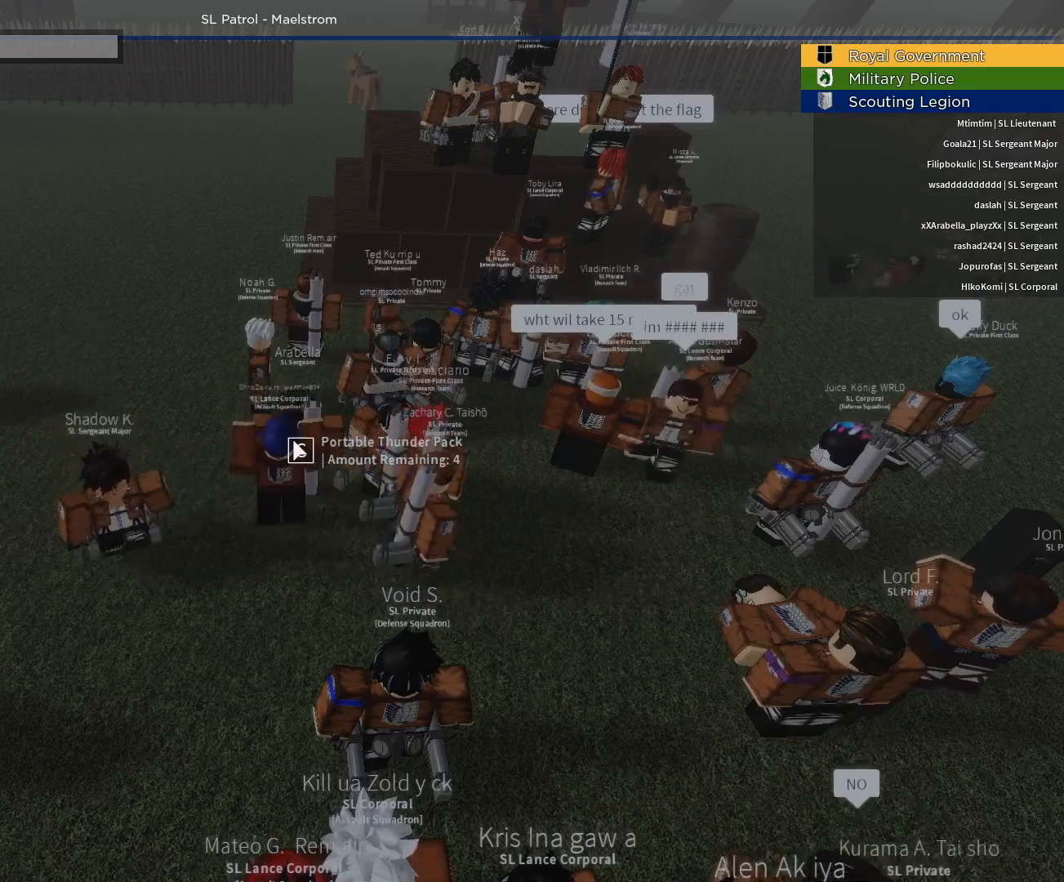
{"keys": [], "mouse": [], "events": [[250, "shift", "down"], [433, "shift", "up"]]}
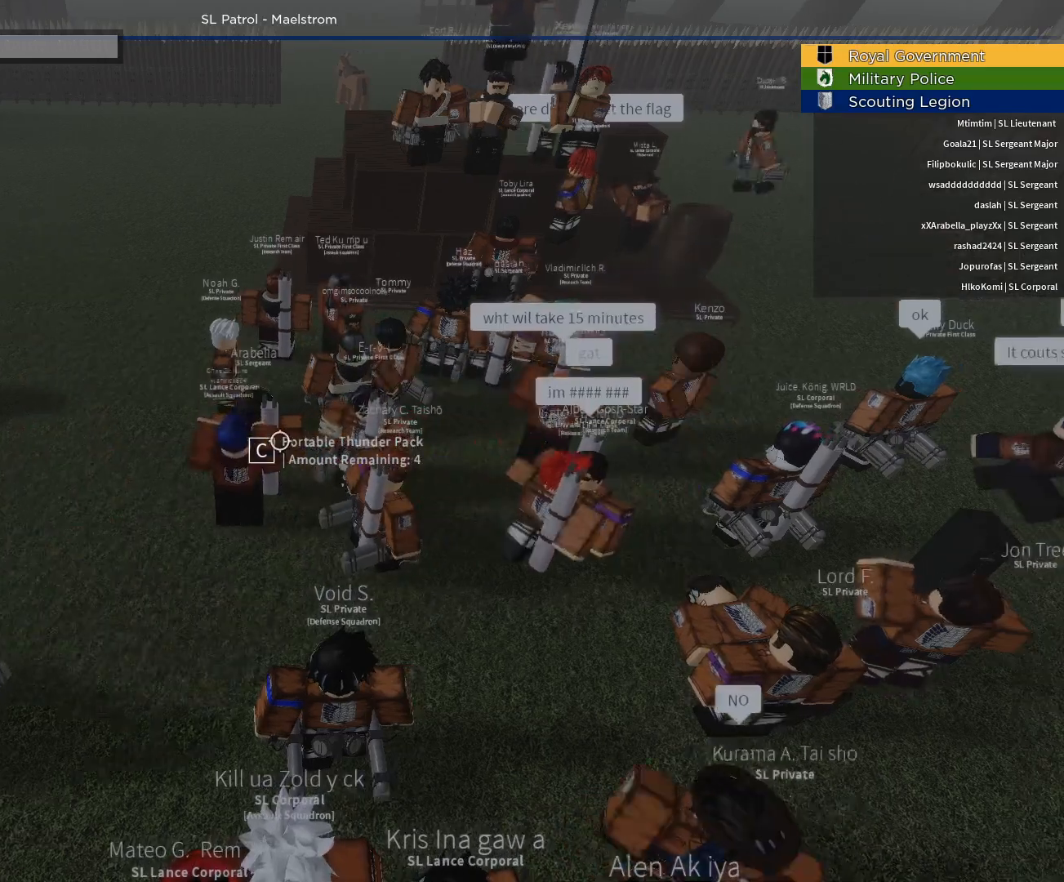
{"keys": [], "mouse": ["right"], "events": [[267, "shift", "down"], [350, "shift", "up"], [500, "mouse_right", "down"]]}
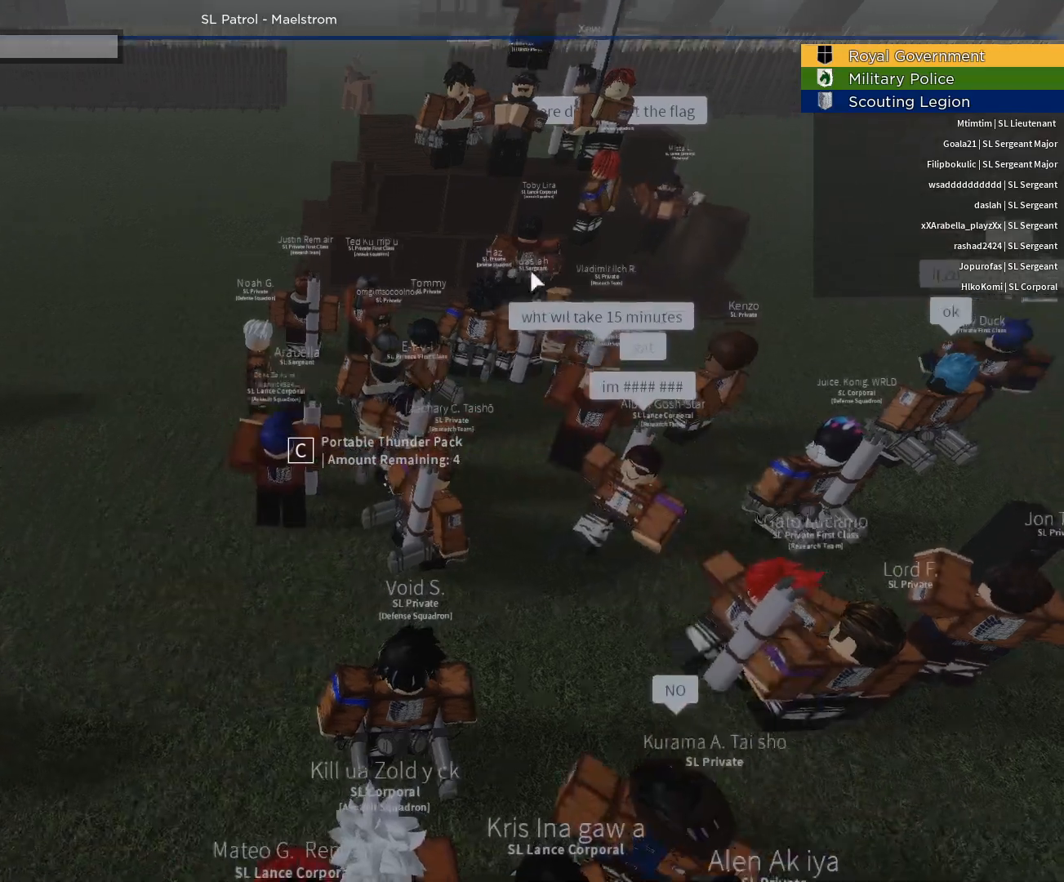
{"keys": [], "mouse": ["right"], "events": []}
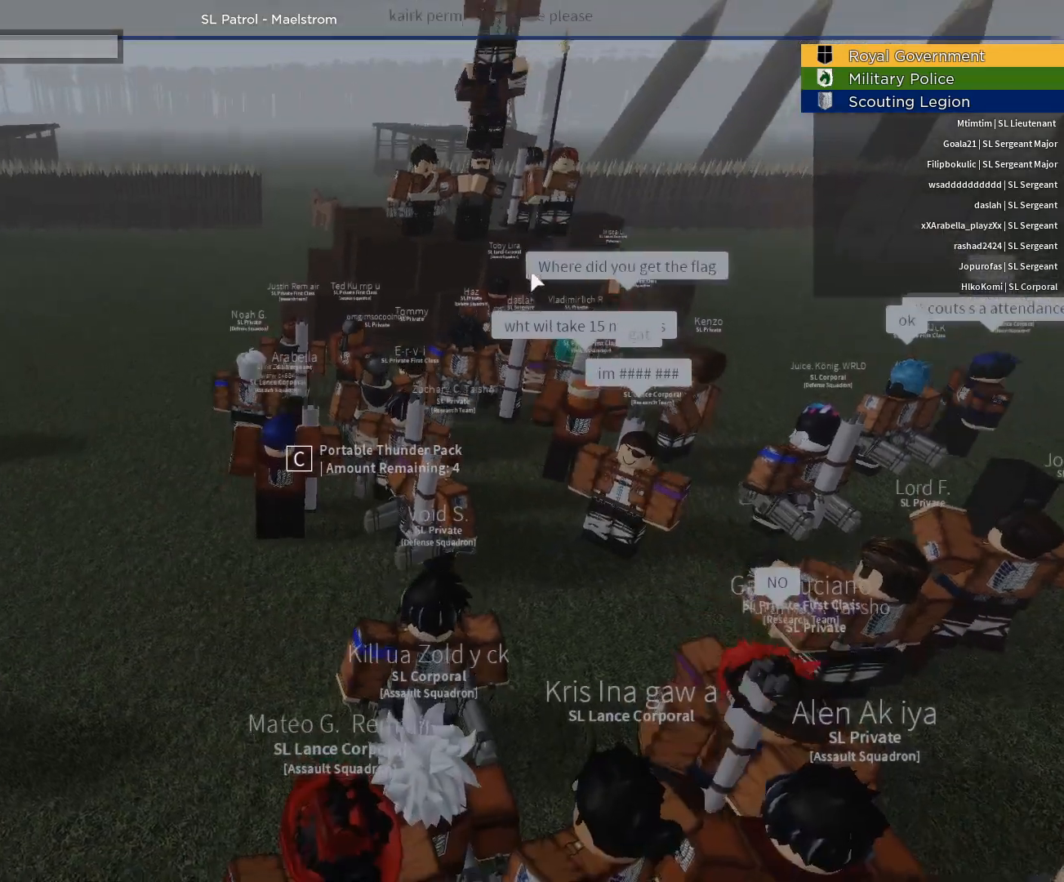
{"keys": [], "mouse": [], "events": [[483, "mouse_right", "up"]]}
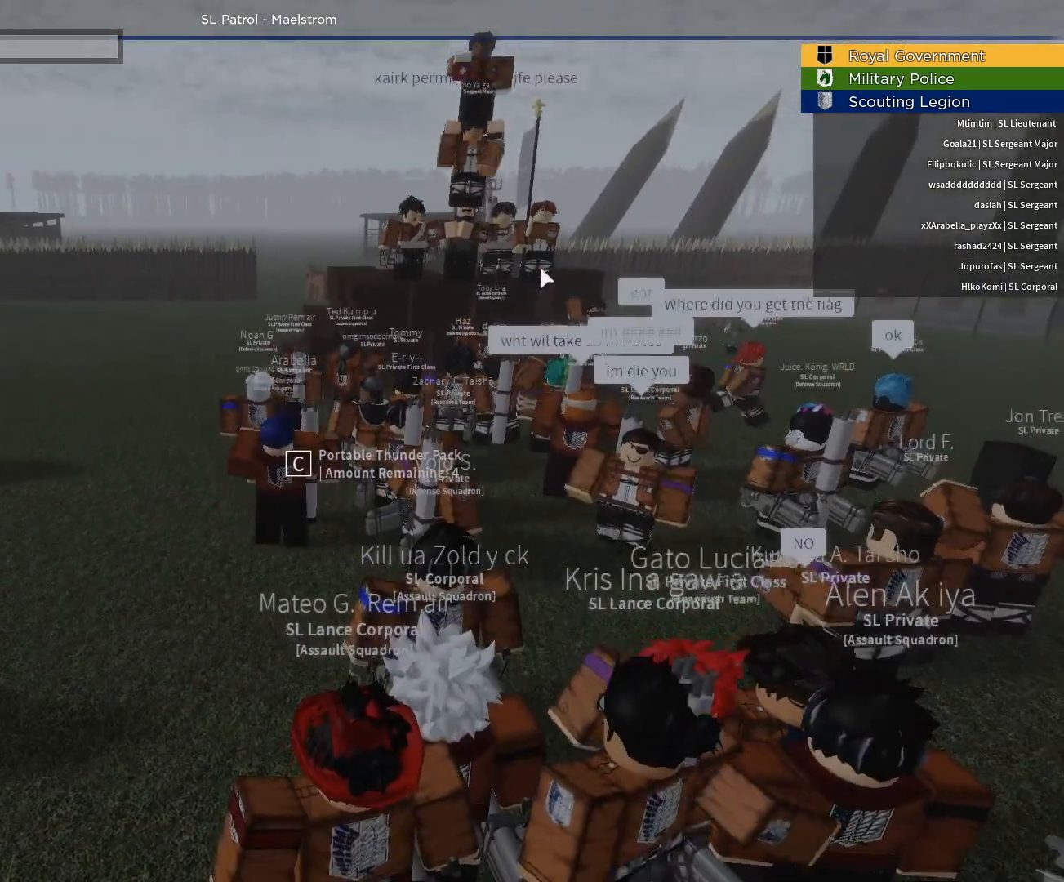
{"keys": [], "mouse": ["right"], "events": [[317, "mouse_right", "down"]]}
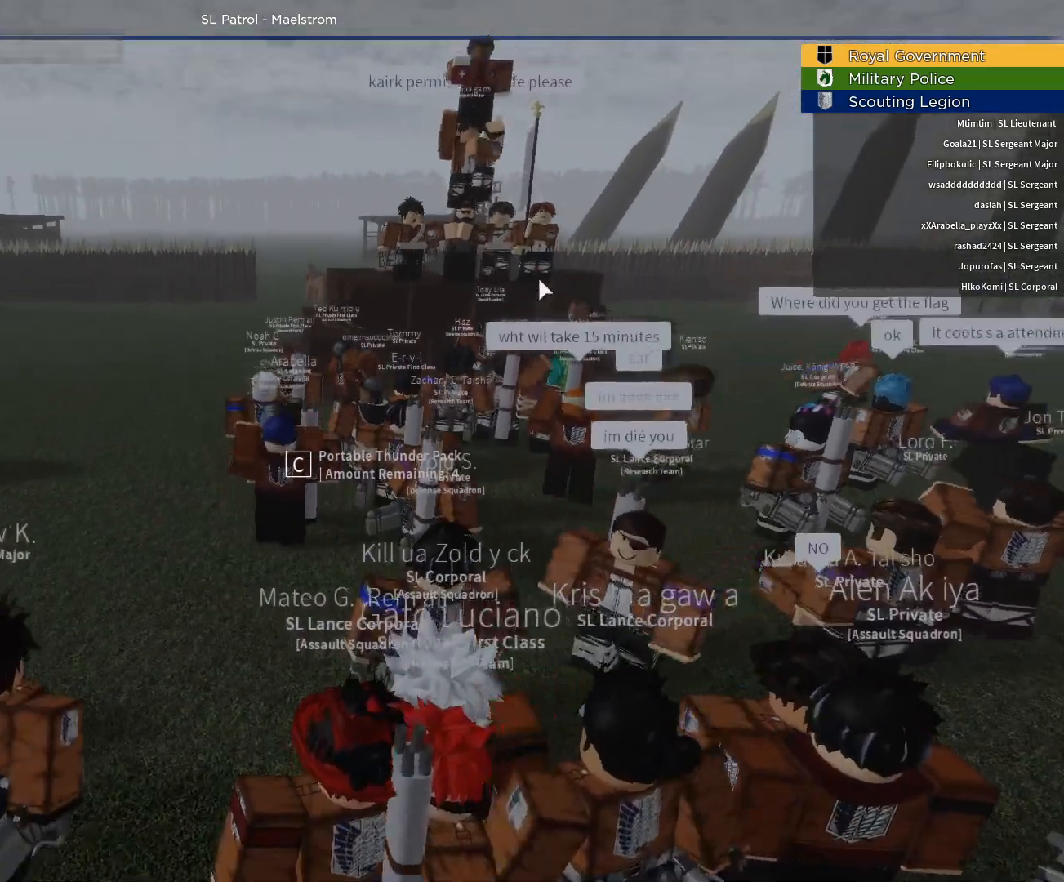
{"keys": [], "mouse": ["right"], "events": []}
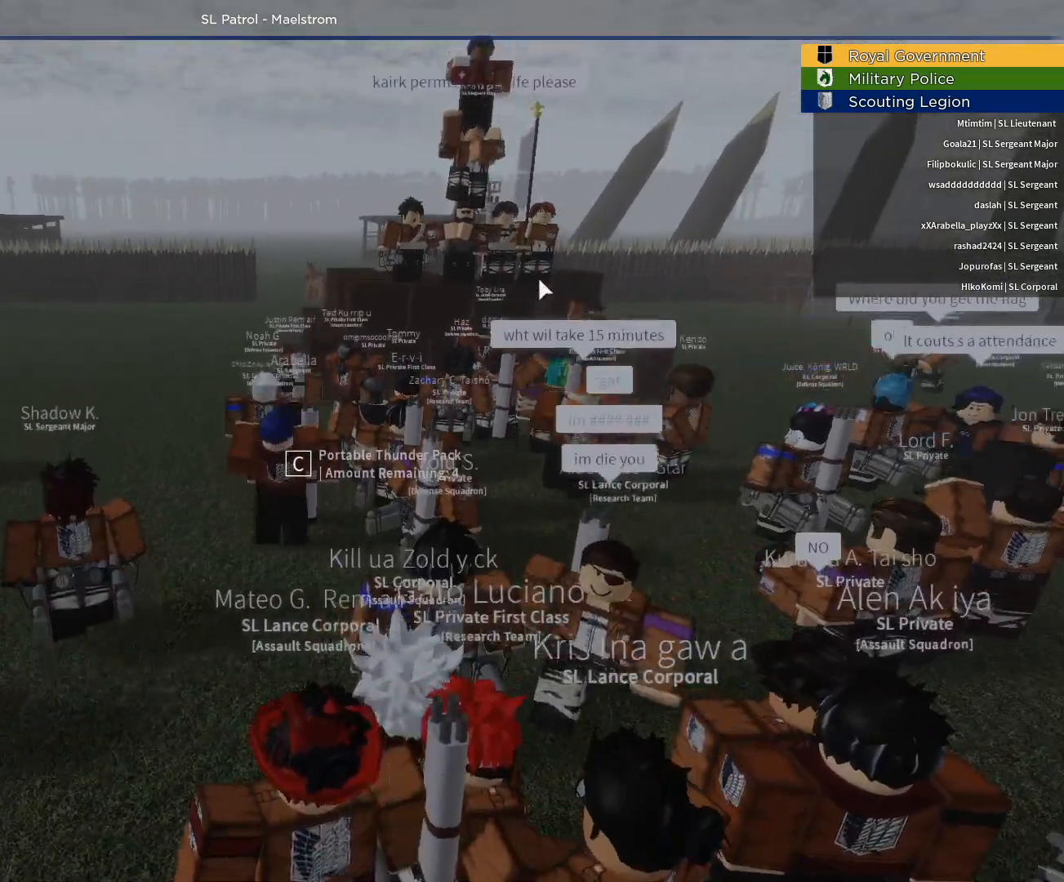
{"keys": [], "mouse": ["right"], "events": []}
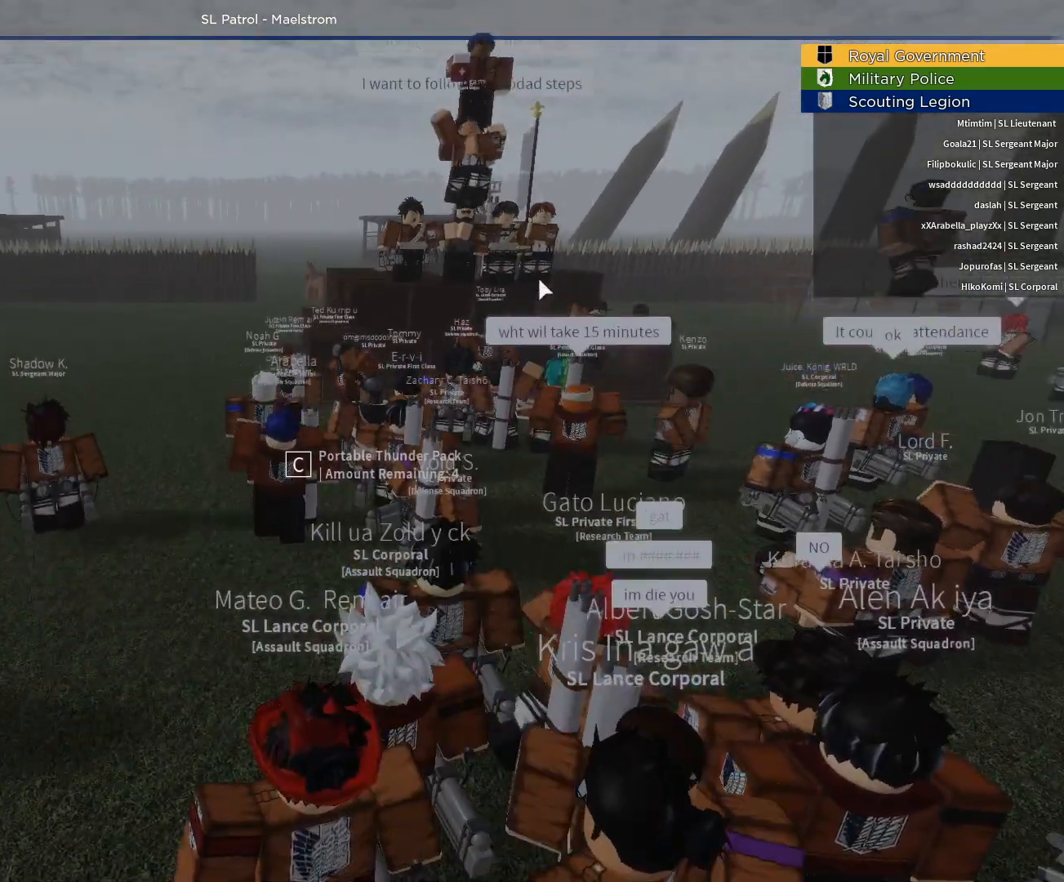
{"keys": [], "mouse": ["right"], "events": []}
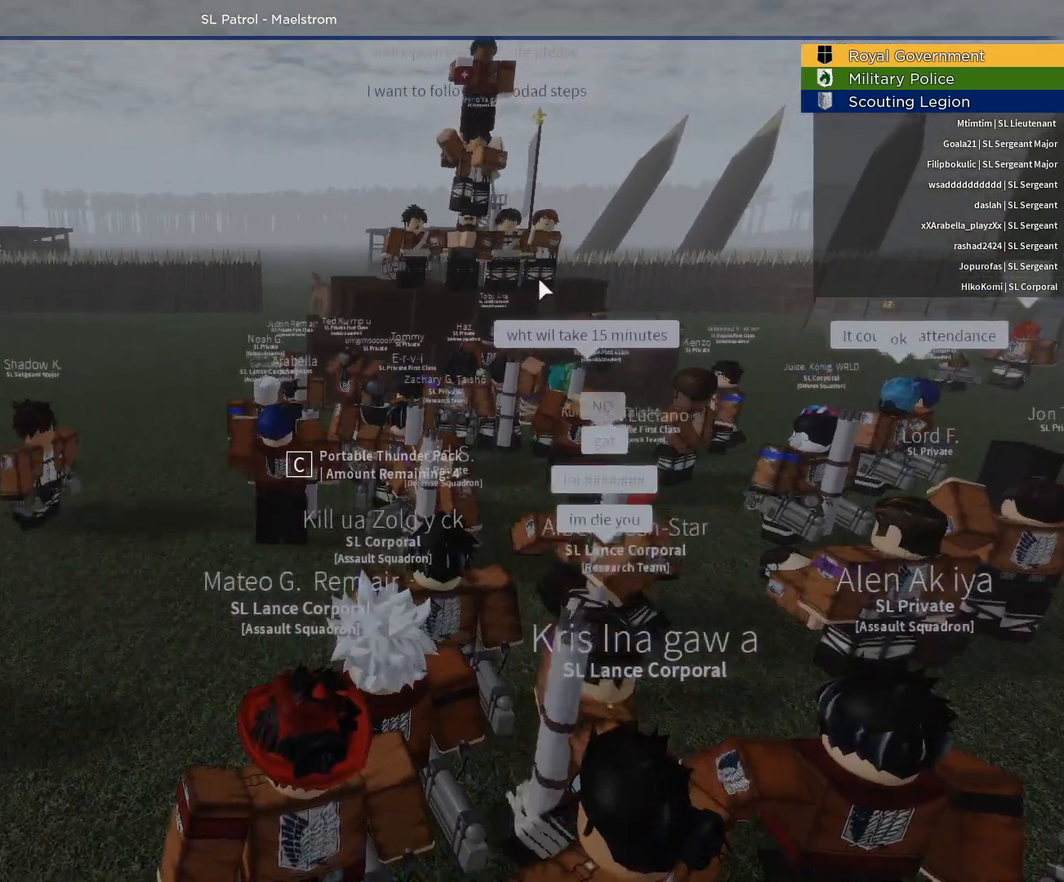
{"keys": [], "mouse": ["right"], "events": []}